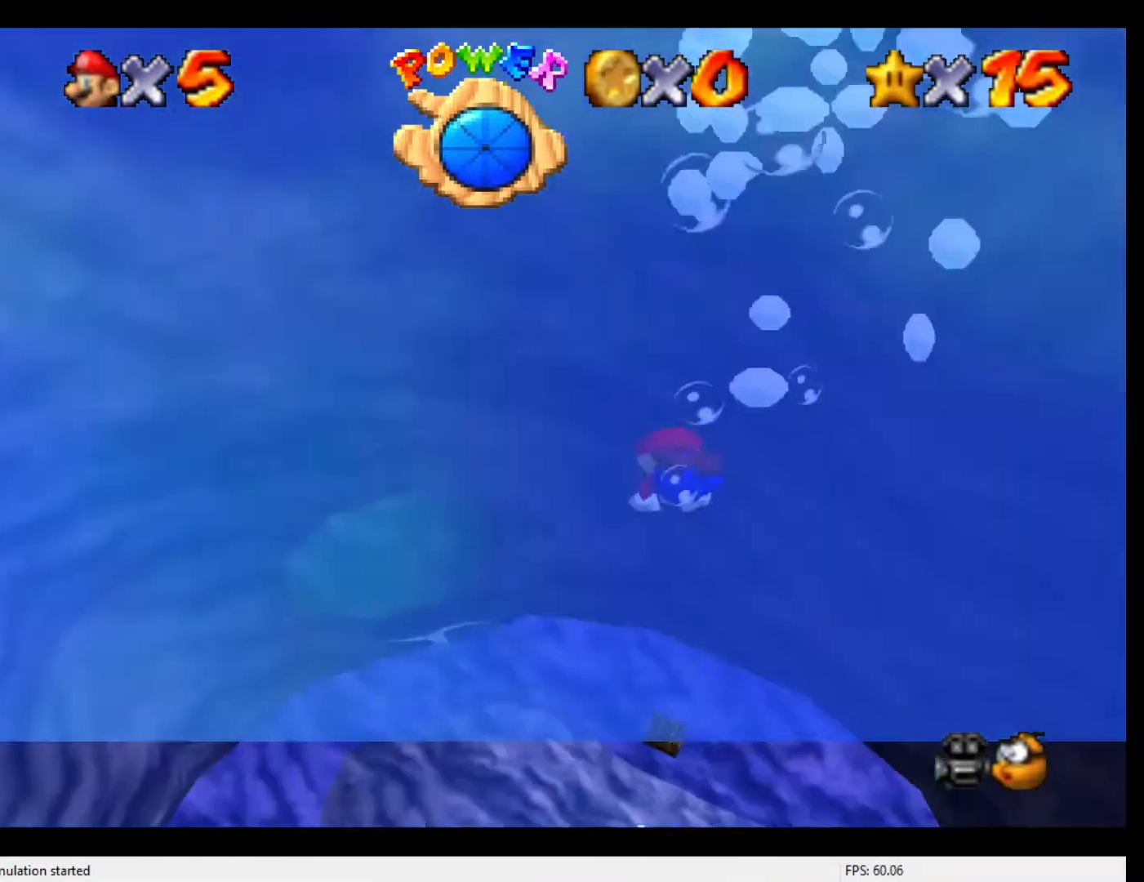
Gameplay with a controller (Nintendo layout); each line is a JSON object with the inputs held at the frame after it. "events" lists button and stick changes between this image and that frame as [ms after this image, input, new state], when the widget could be followed in between. Not read: L3 R3.
{"buttons": [], "left_stick": "center", "events": [[200, "A", "up"], [333, "left_stick", "center"]]}
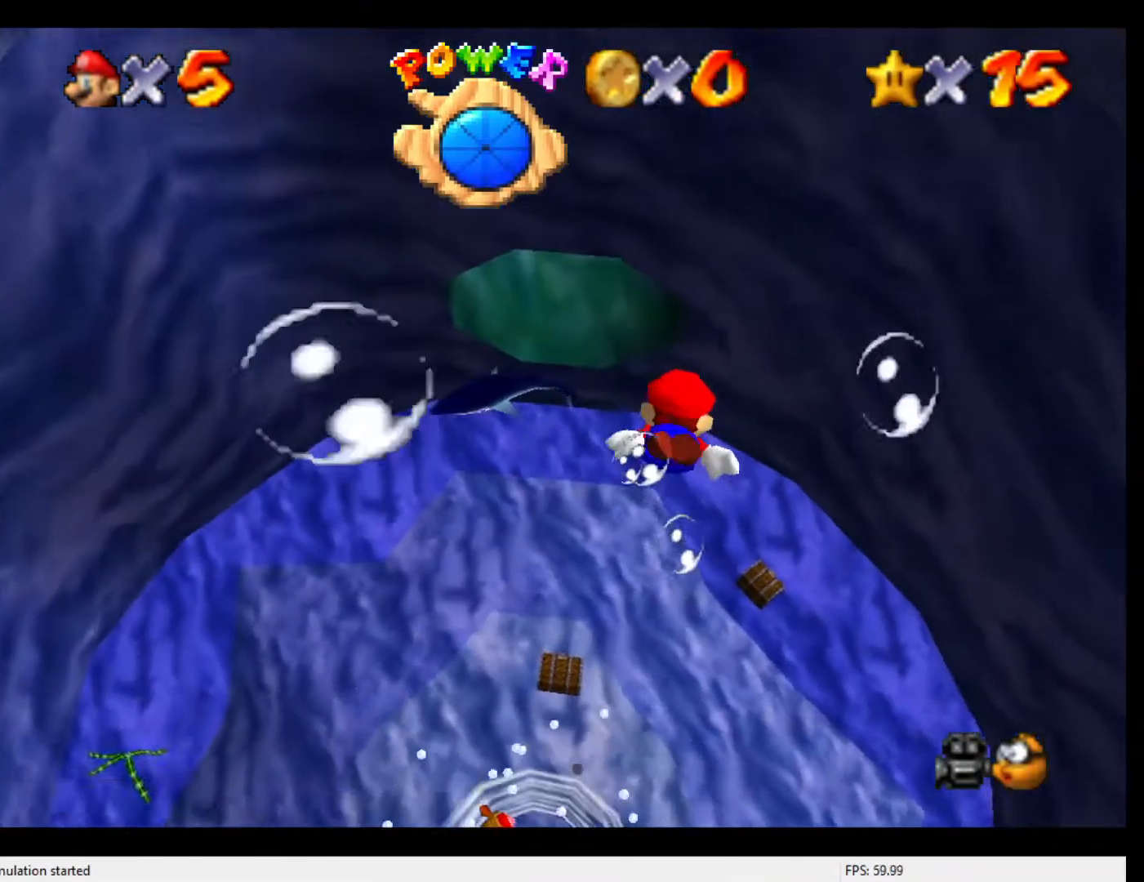
{"buttons": [], "left_stick": "up", "events": [[100, "A", "down"], [200, "left_stick", "up"], [267, "A", "up"]]}
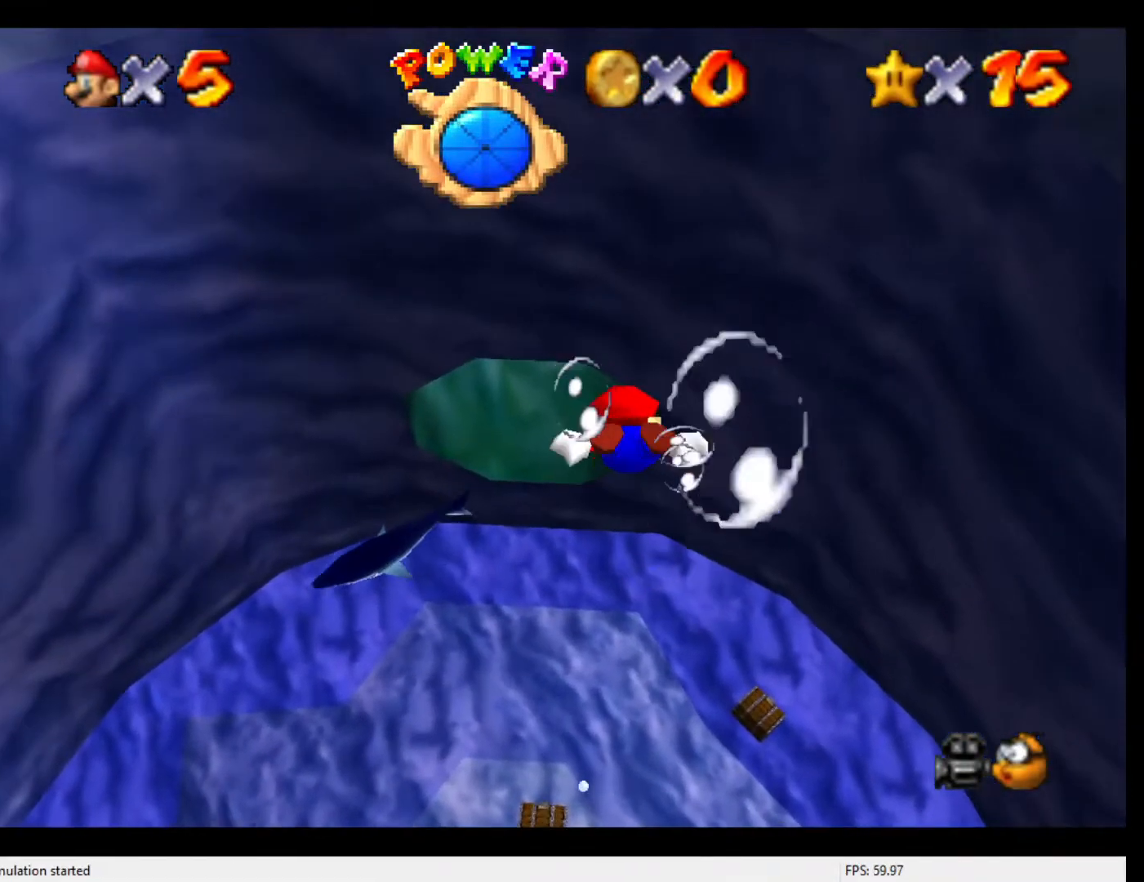
{"buttons": [], "left_stick": "up-left", "events": [[67, "left_stick", "center"], [300, "A", "down"], [333, "left_stick", "up-left"], [467, "A", "up"]]}
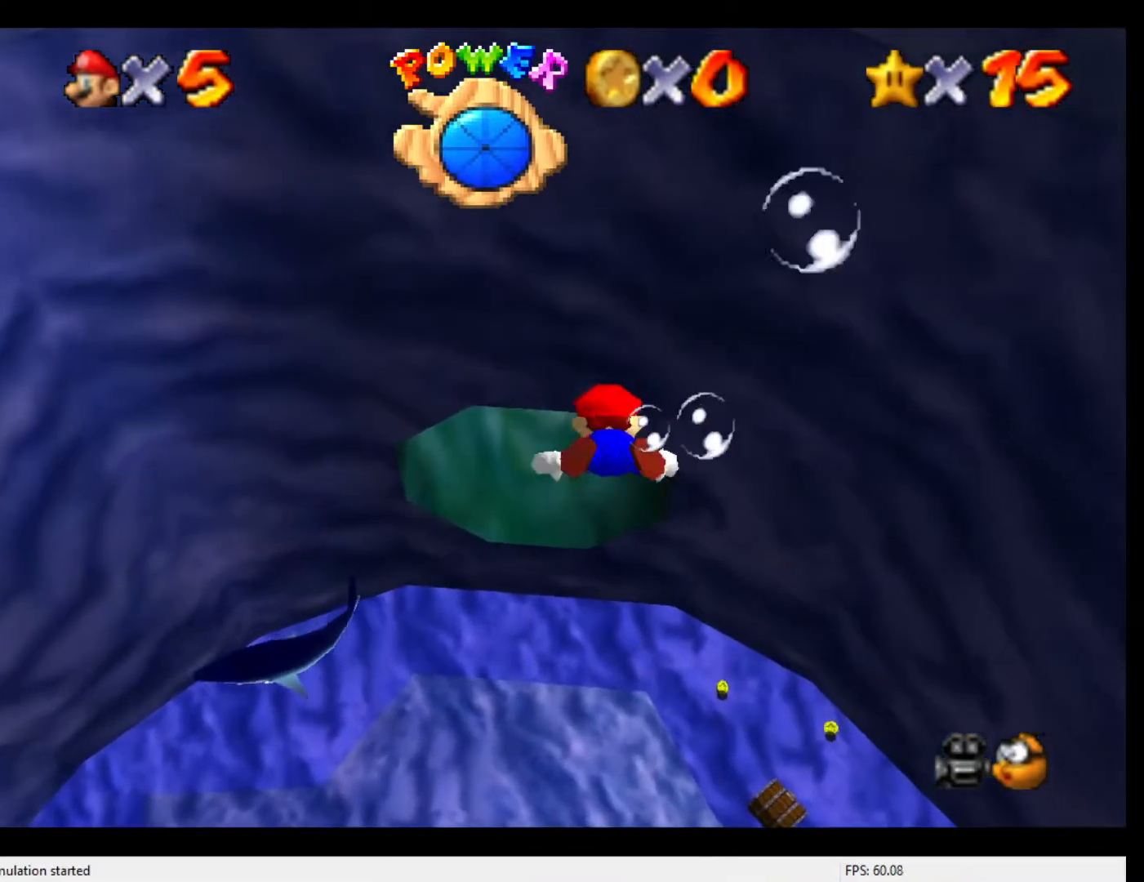
{"buttons": ["A"], "left_stick": "center", "events": [[233, "left_stick", "center"], [433, "A", "down"]]}
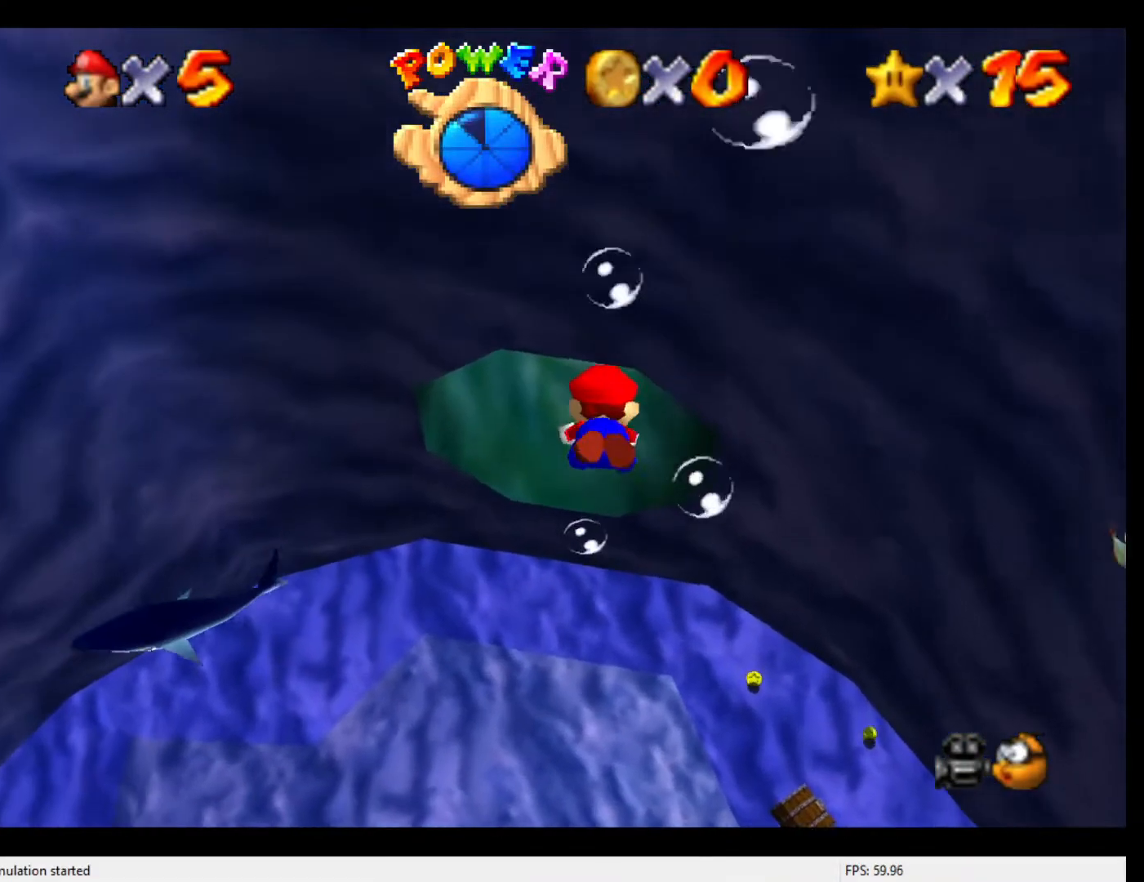
{"buttons": [], "left_stick": "center", "events": [[33, "left_stick", "up"], [200, "A", "up"], [367, "left_stick", "center"]]}
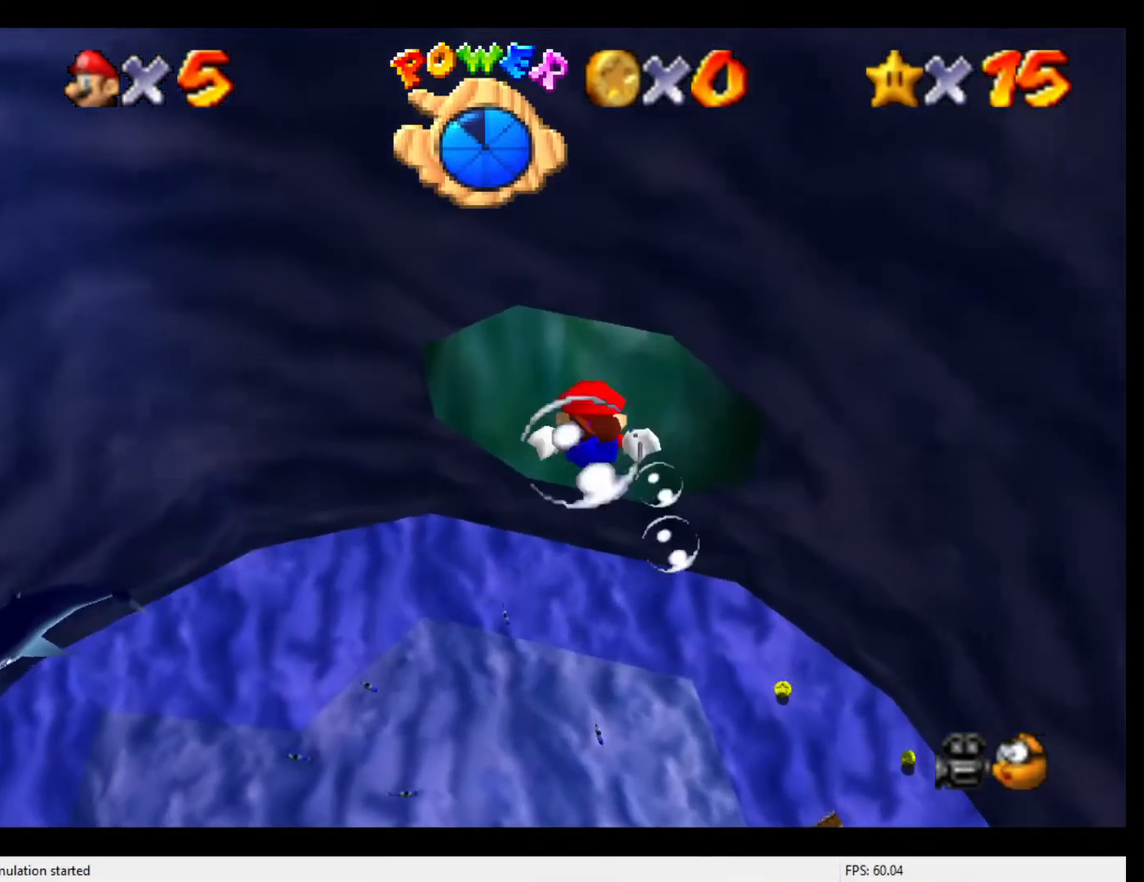
{"buttons": [], "left_stick": "center", "events": [[133, "A", "down"], [133, "left_stick", "up"], [400, "A", "up"], [467, "left_stick", "center"]]}
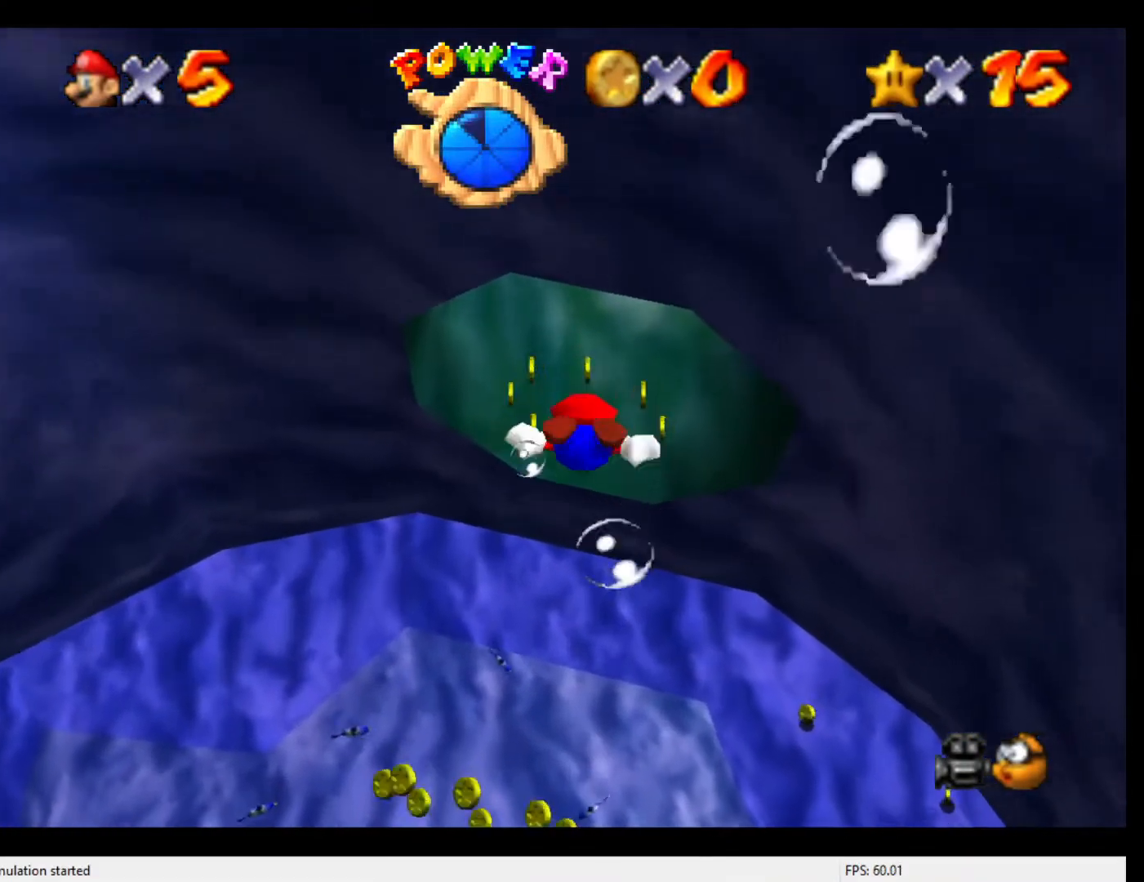
{"buttons": ["A"], "left_stick": "up", "events": [[267, "left_stick", "up"], [300, "A", "down"]]}
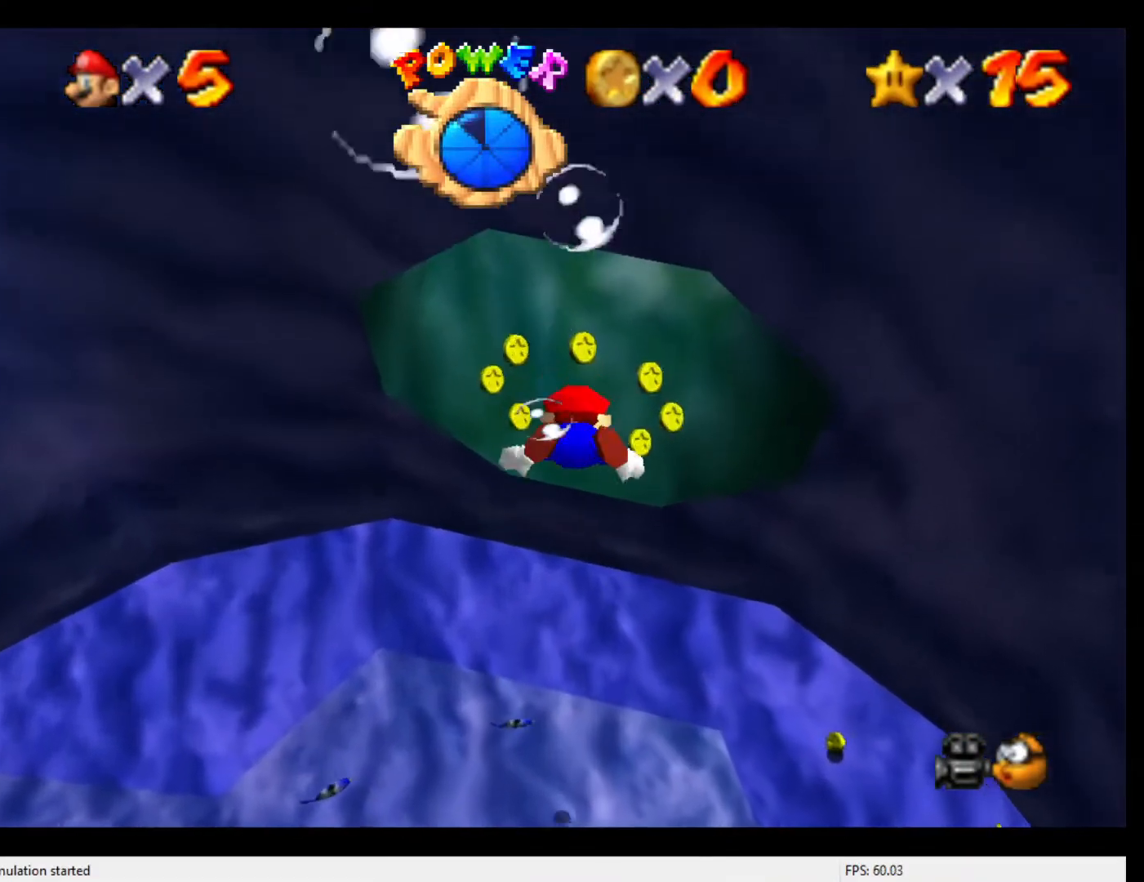
{"buttons": ["A"], "left_stick": "center", "events": [[100, "A", "up"], [200, "left_stick", "center"], [433, "A", "down"]]}
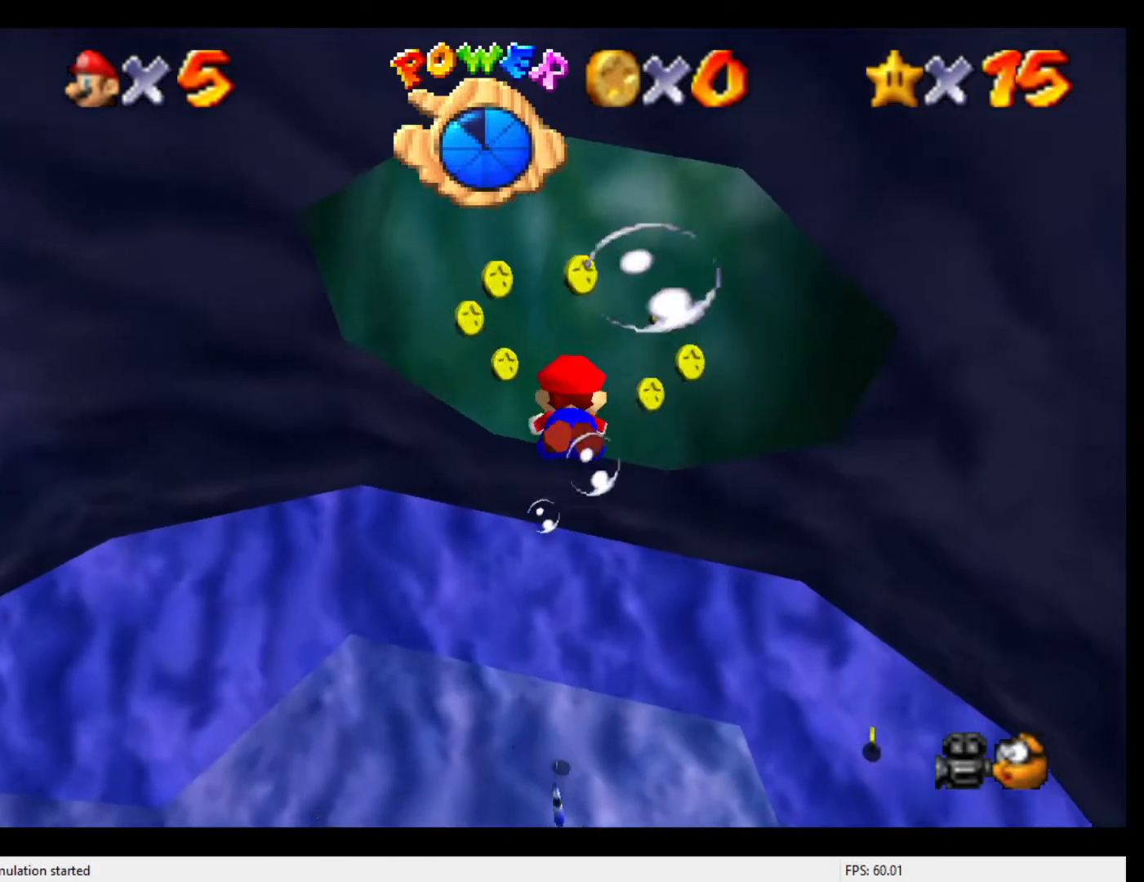
{"buttons": [], "left_stick": "center", "events": [[233, "A", "up"]]}
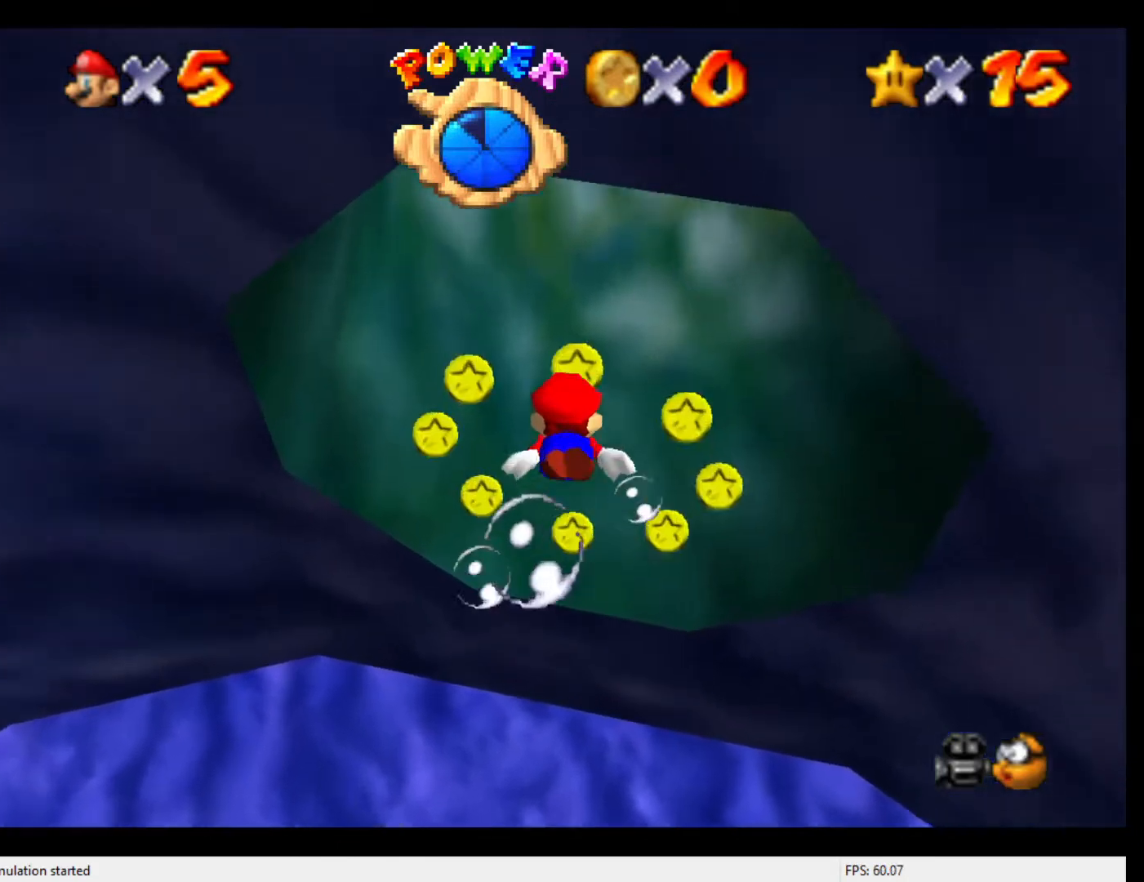
{"buttons": [], "left_stick": "center", "events": [[100, "A", "down"], [200, "left_stick", "down-right"], [367, "A", "up"], [467, "left_stick", "center"]]}
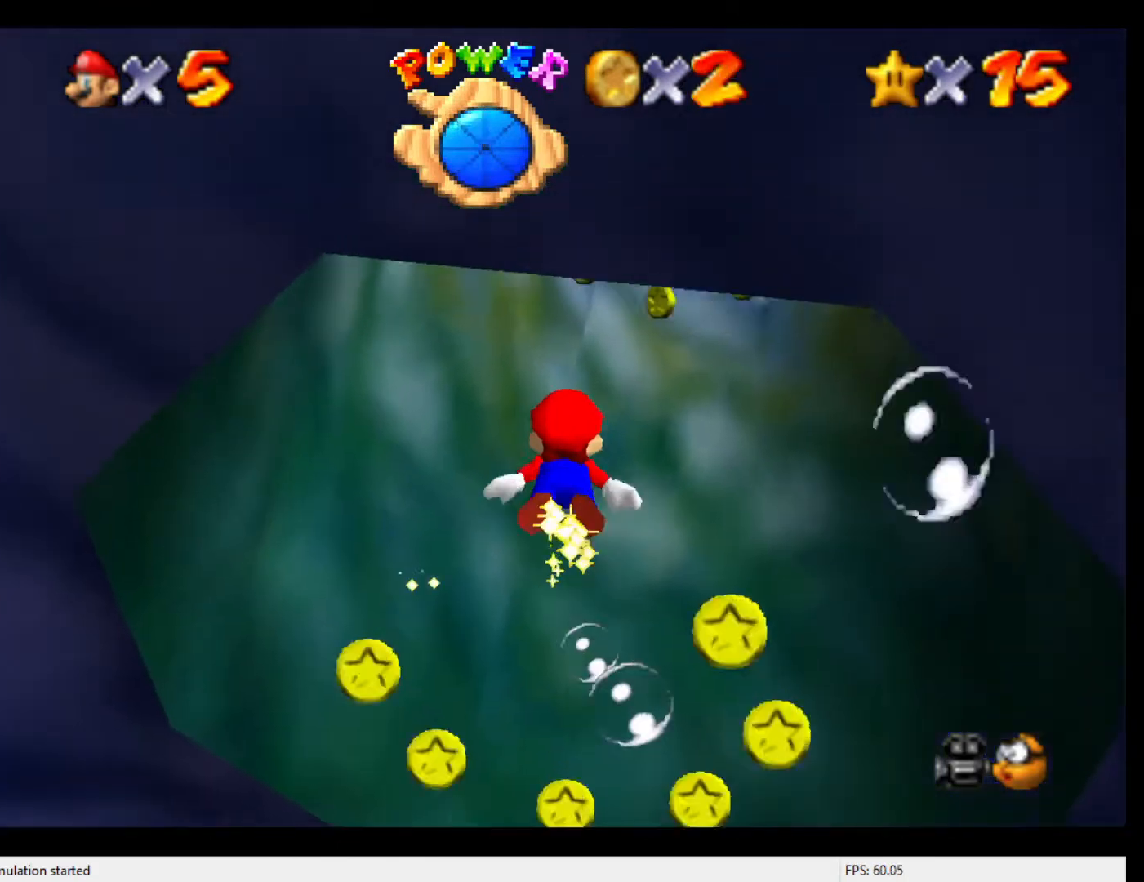
{"buttons": ["A"], "left_stick": "down-right", "events": [[300, "A", "down"], [333, "left_stick", "down-right"]]}
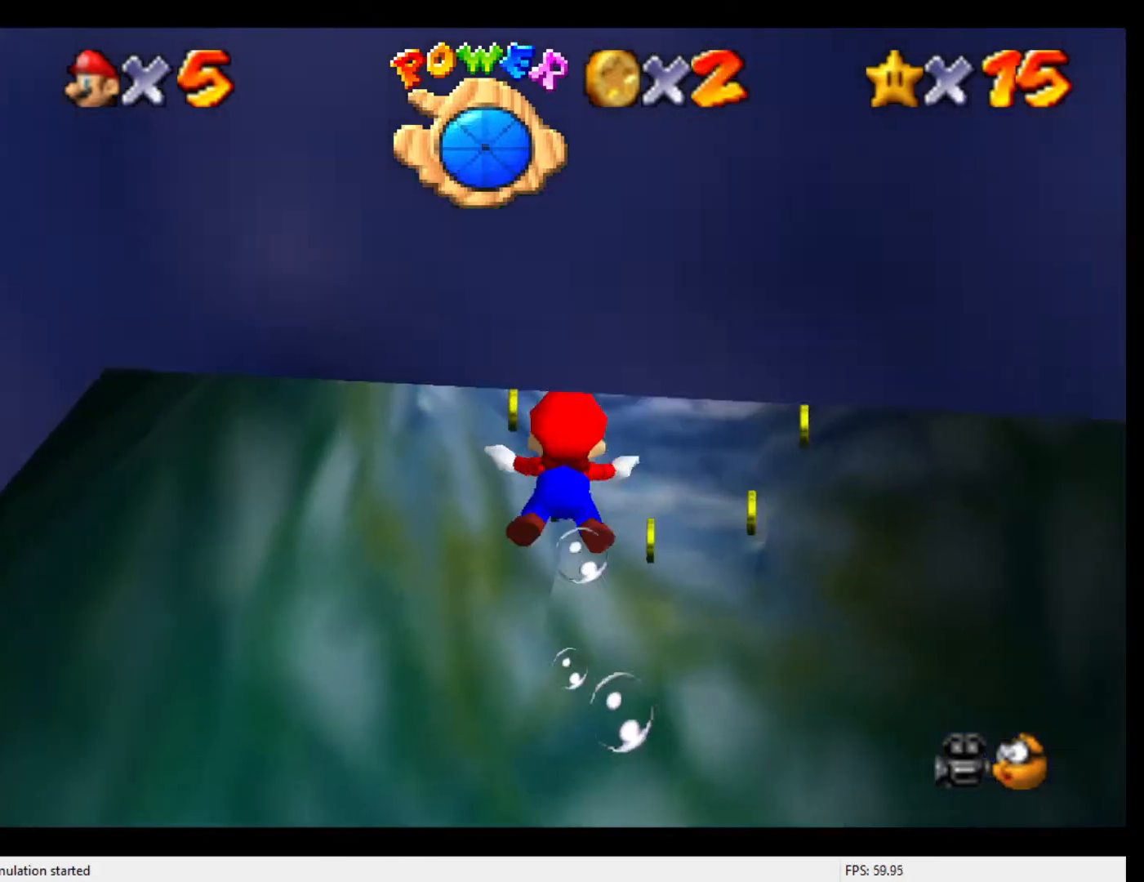
{"buttons": ["A"], "left_stick": "down-right", "events": [[67, "A", "up"], [100, "left_stick", "center"], [433, "A", "down"], [500, "left_stick", "down-right"]]}
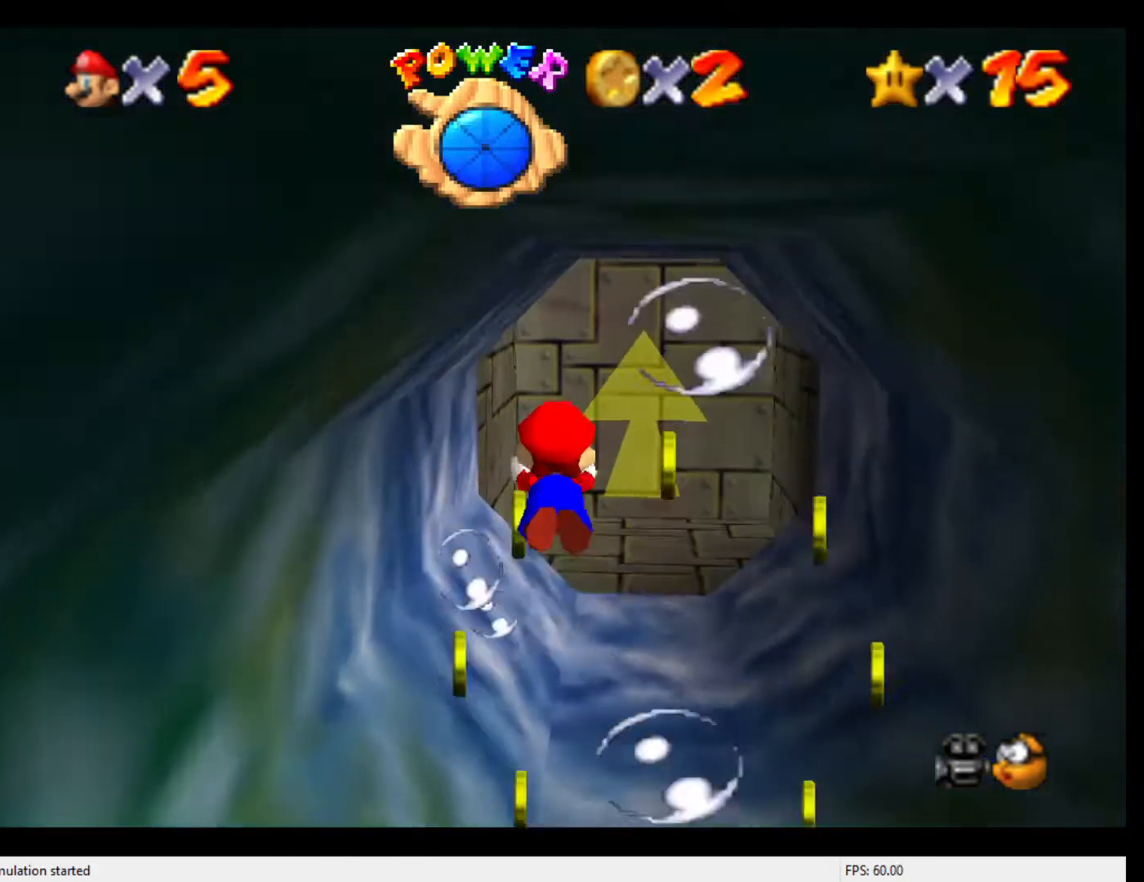
{"buttons": [], "left_stick": "center", "events": [[200, "A", "up"], [267, "left_stick", "center"]]}
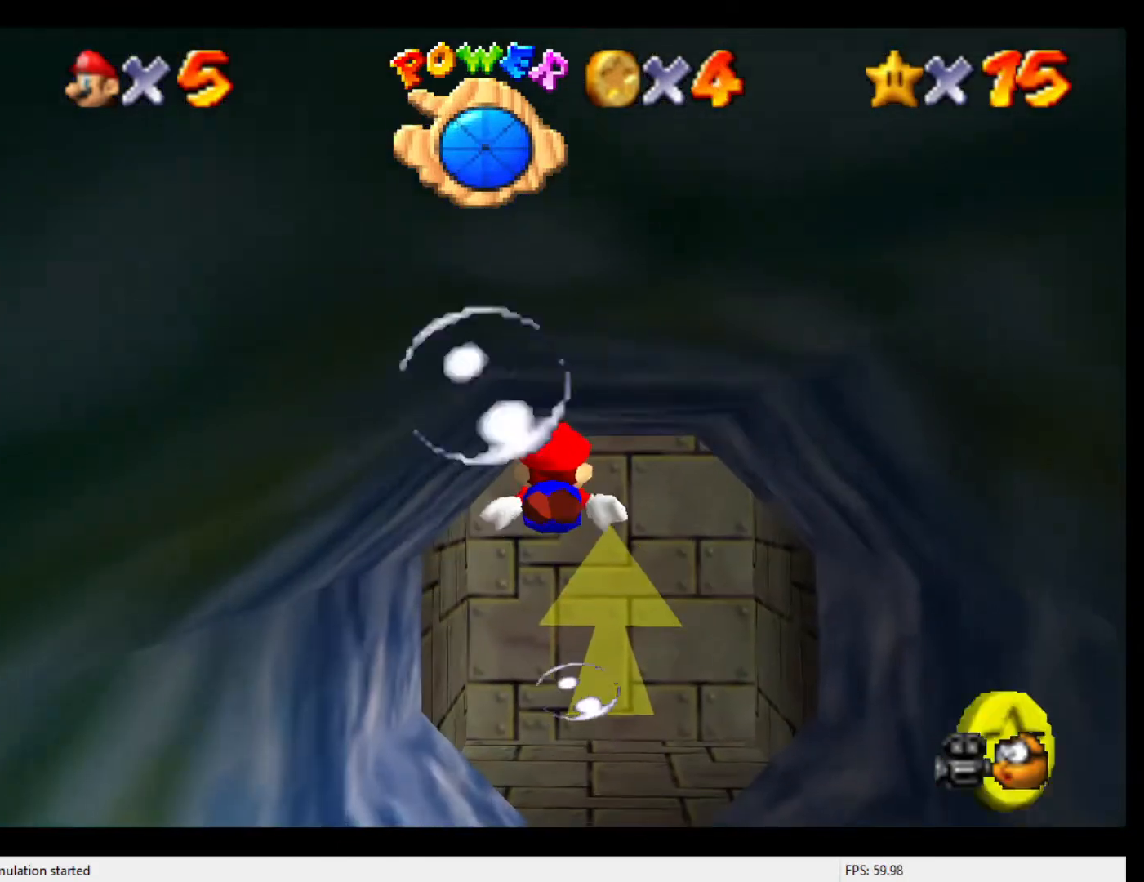
{"buttons": [], "left_stick": "center", "events": [[100, "A", "down"], [367, "A", "up"]]}
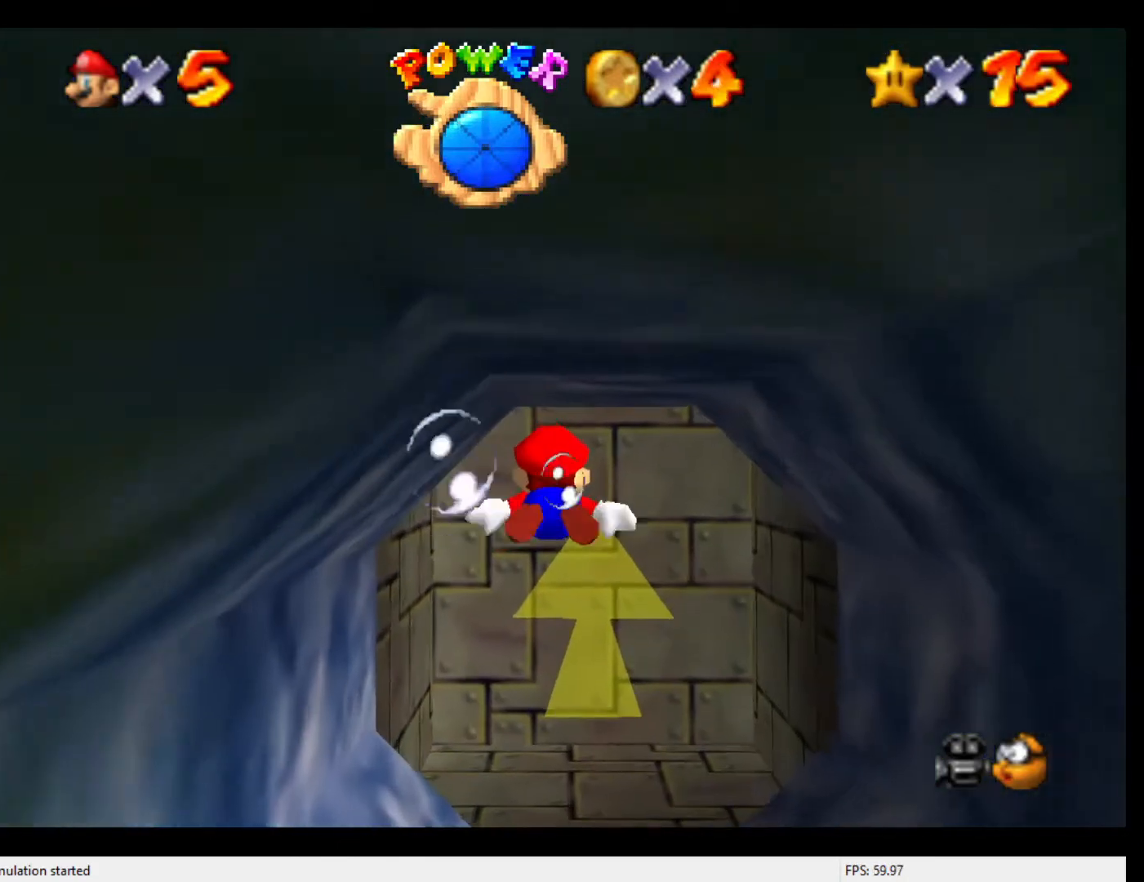
{"buttons": [], "left_stick": "center", "events": [[267, "A", "down"], [500, "A", "up"]]}
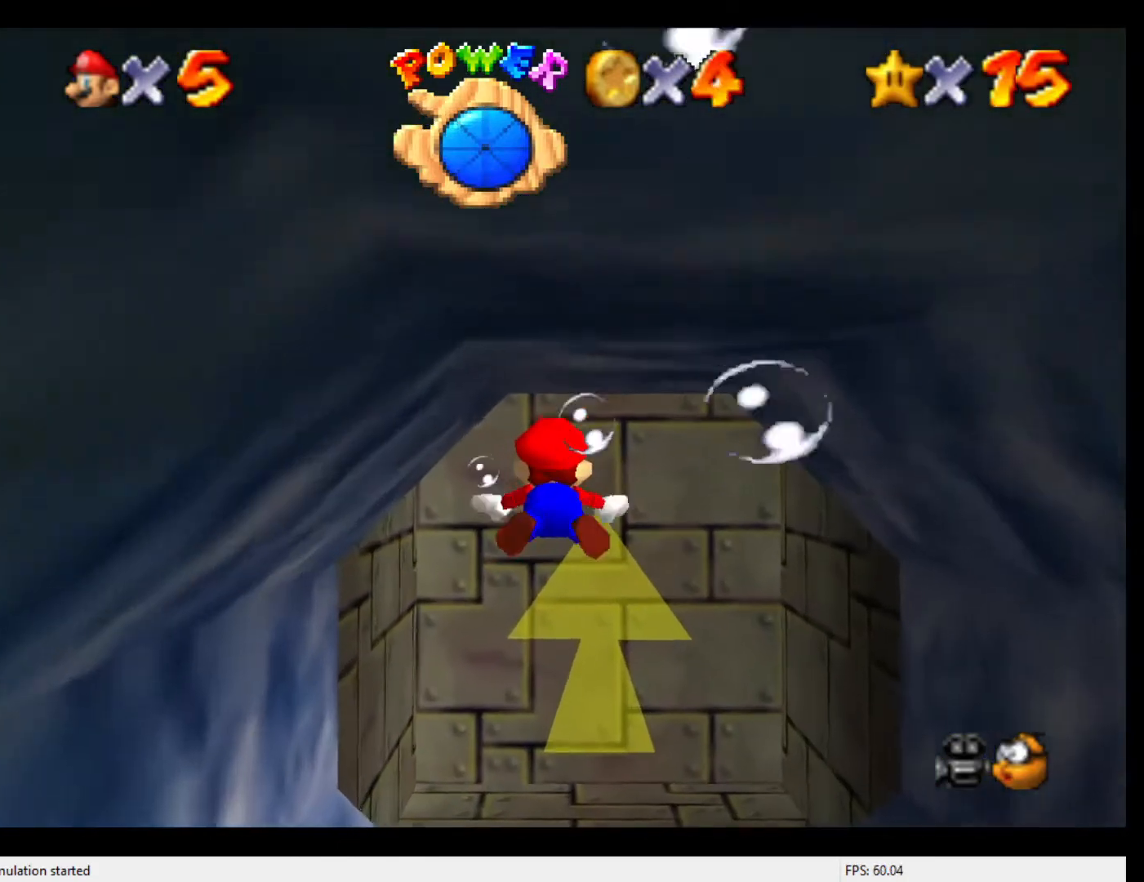
{"buttons": ["A"], "left_stick": "center", "events": [[433, "A", "down"]]}
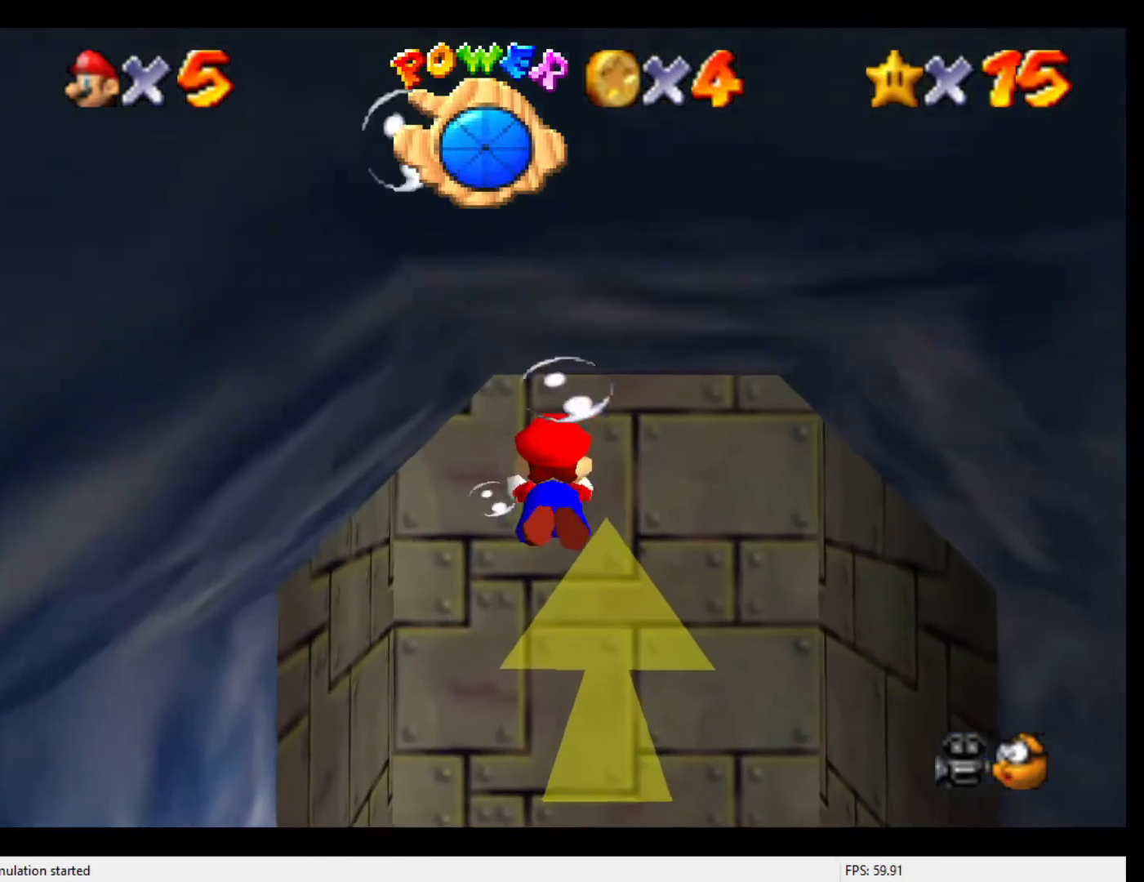
{"buttons": ["A"], "left_stick": "down", "events": [[167, "A", "up"], [267, "left_stick", "down"], [467, "A", "down"]]}
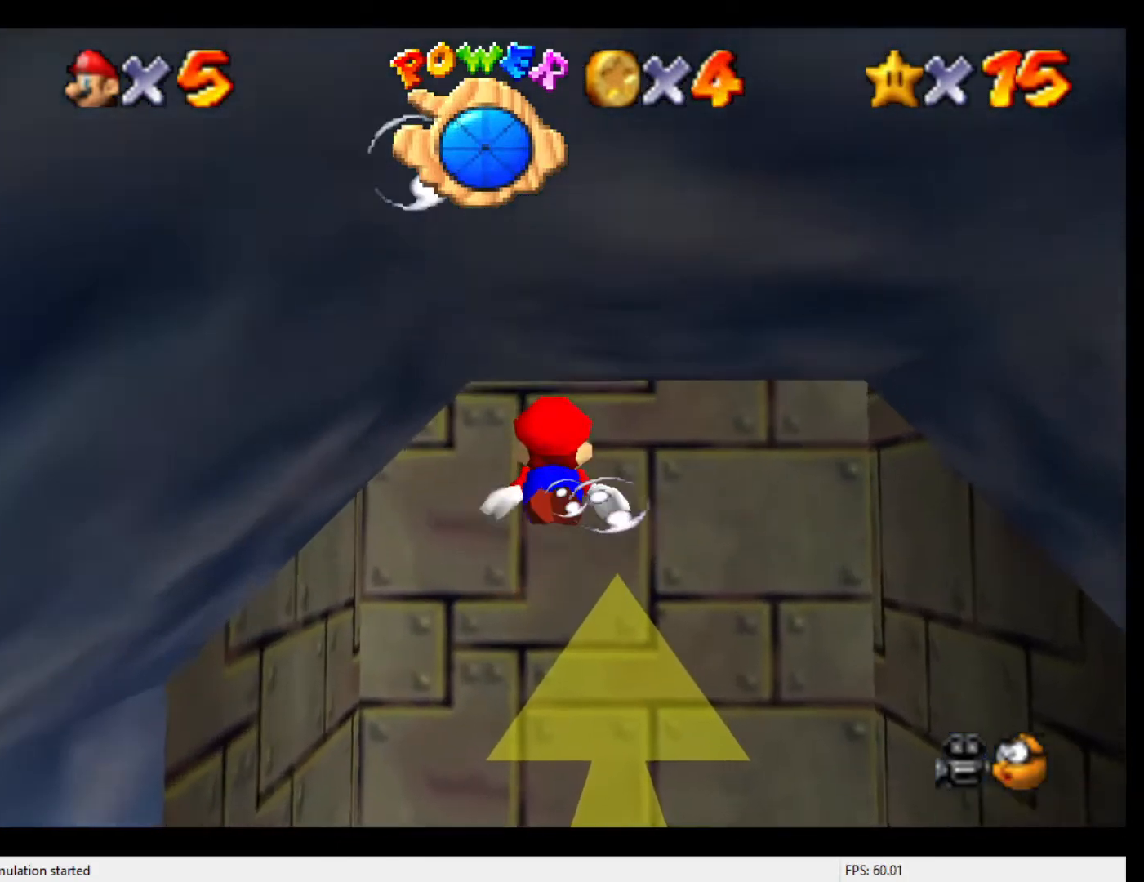
{"buttons": [], "left_stick": "down", "events": [[133, "A", "up"]]}
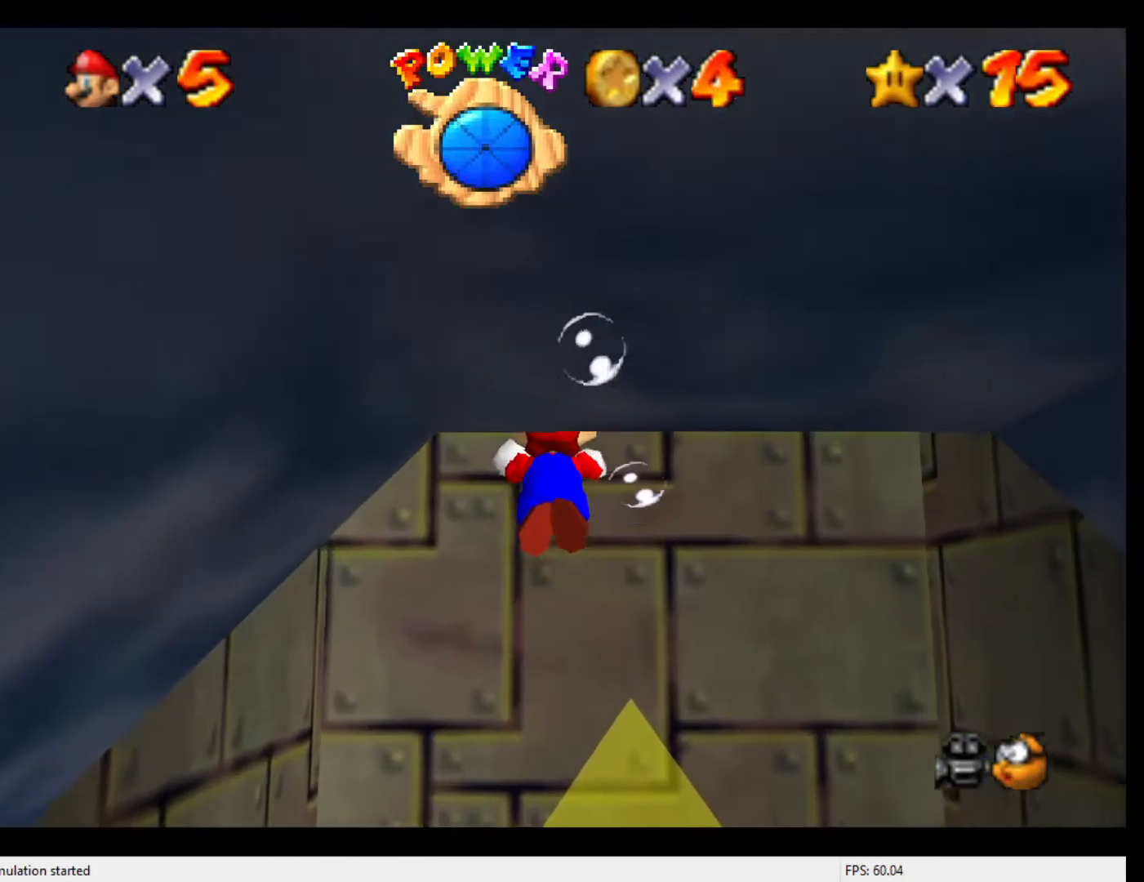
{"buttons": [], "left_stick": "down", "events": [[33, "A", "down"], [267, "A", "up"]]}
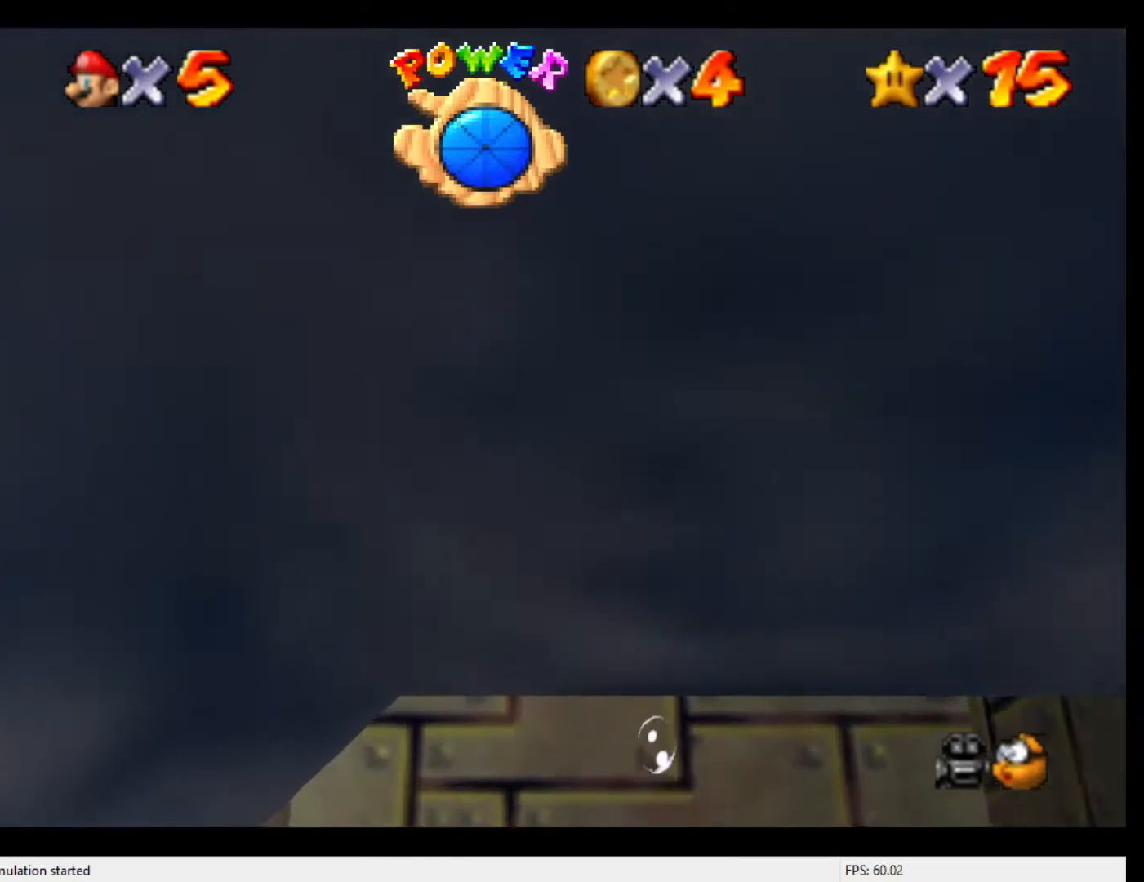
{"buttons": [], "left_stick": "down", "events": [[133, "A", "down"], [467, "A", "up"]]}
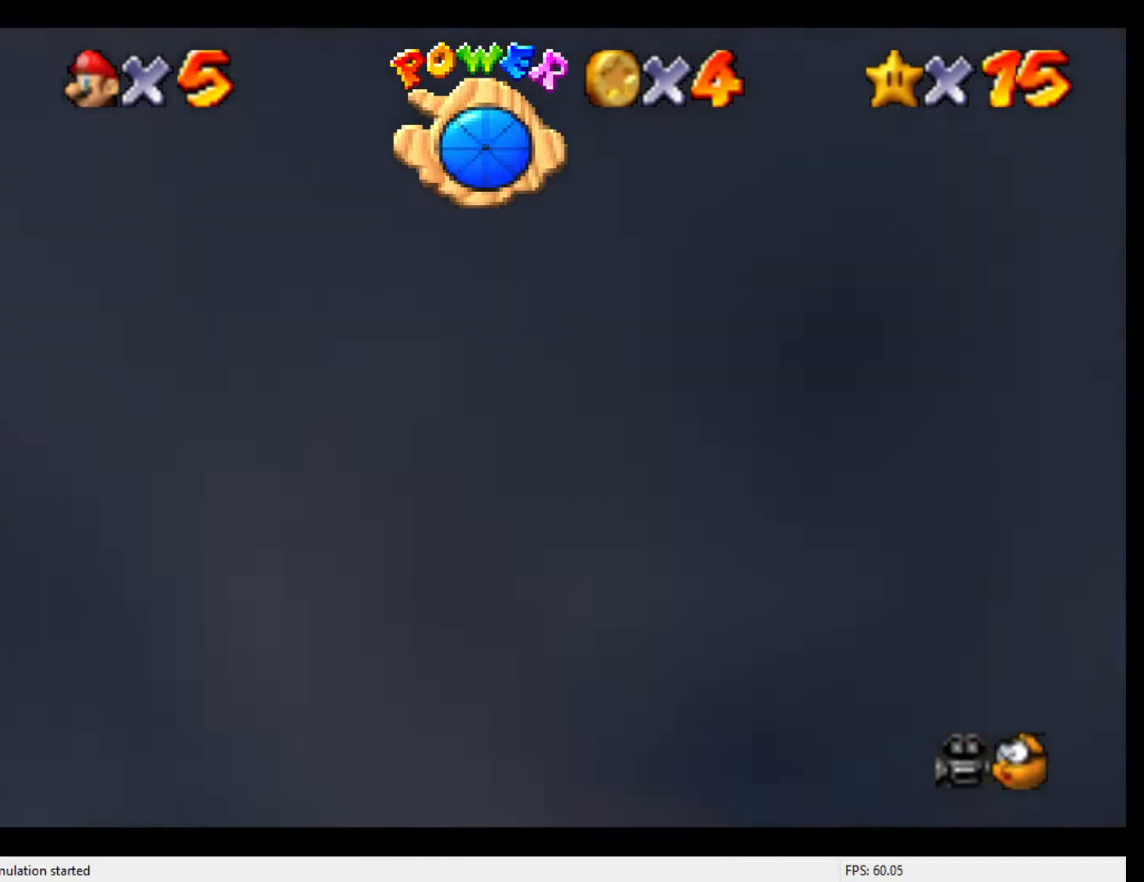
{"buttons": ["A"], "left_stick": "down", "events": [[433, "A", "down"]]}
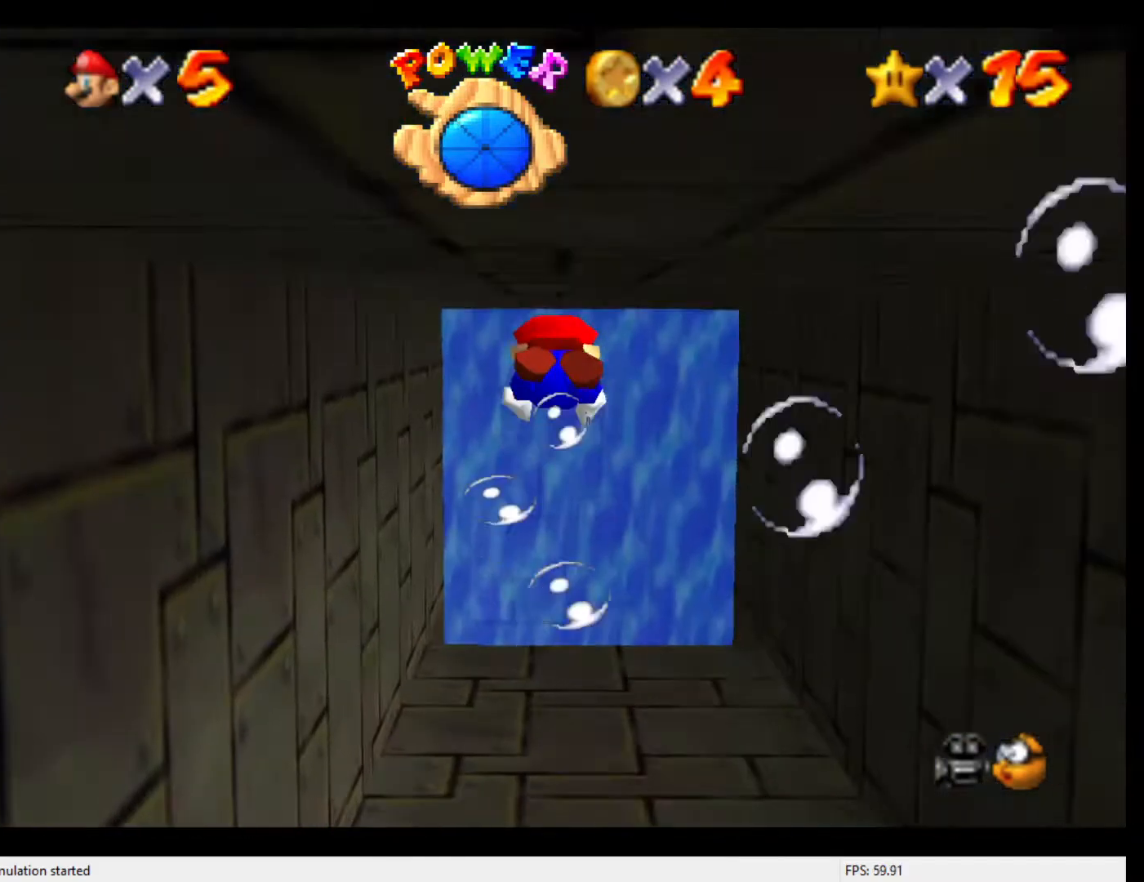
{"buttons": ["A"], "left_stick": "down", "events": [[100, "A", "up"], [500, "A", "down"]]}
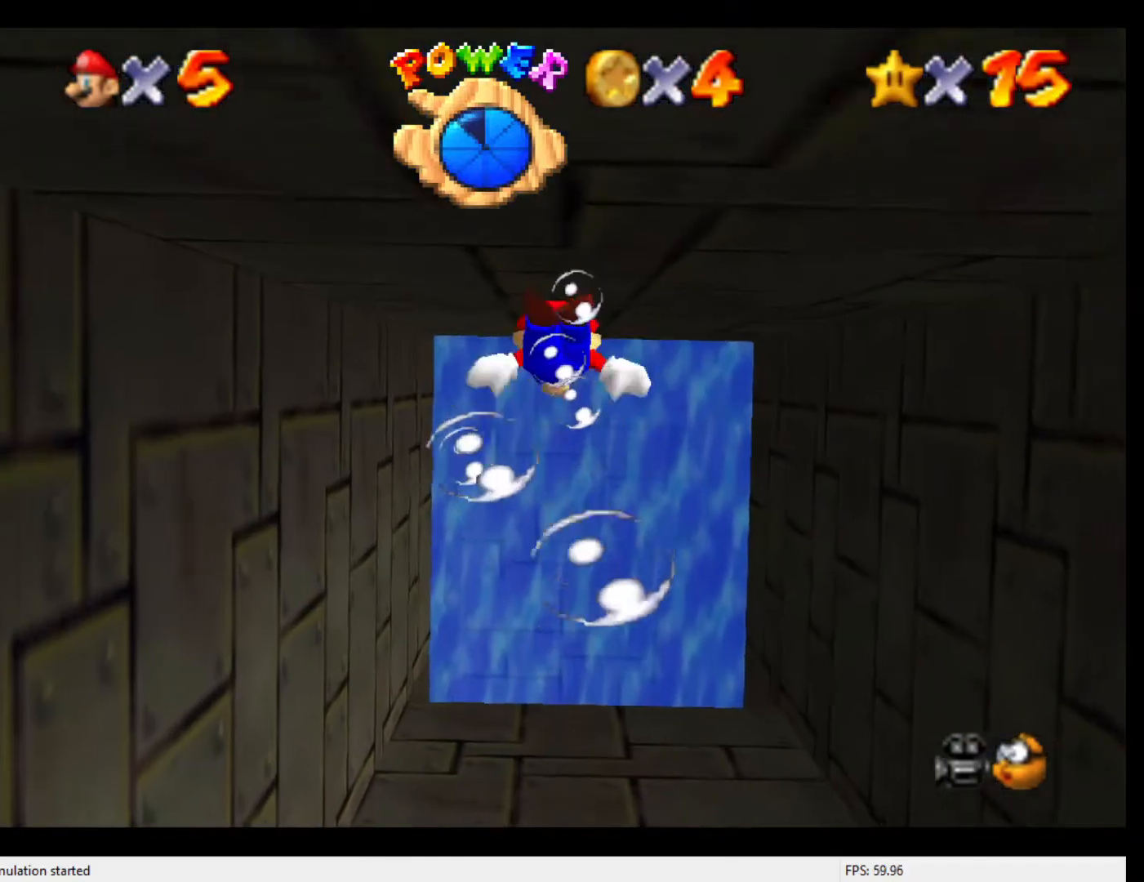
{"buttons": [], "left_stick": "down", "events": [[267, "A", "up"]]}
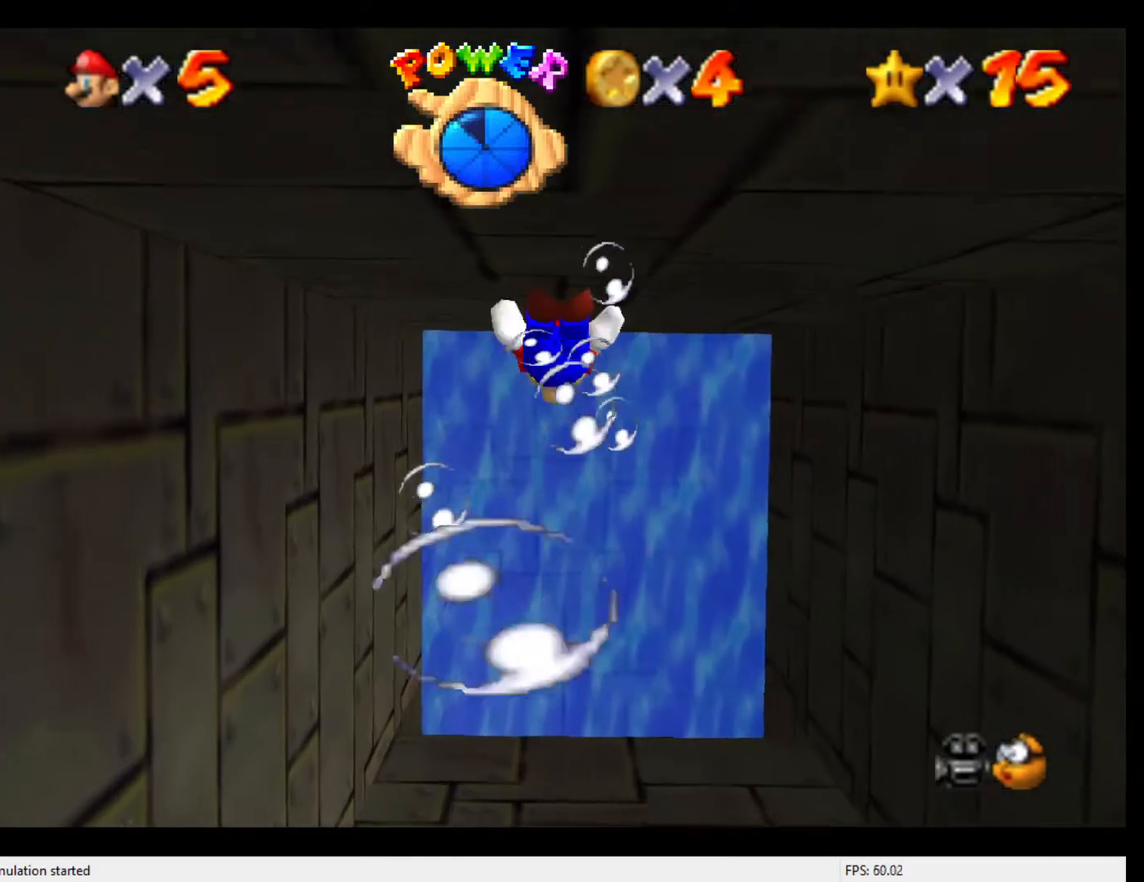
{"buttons": [], "left_stick": "down", "events": [[233, "A", "down"], [467, "A", "up"]]}
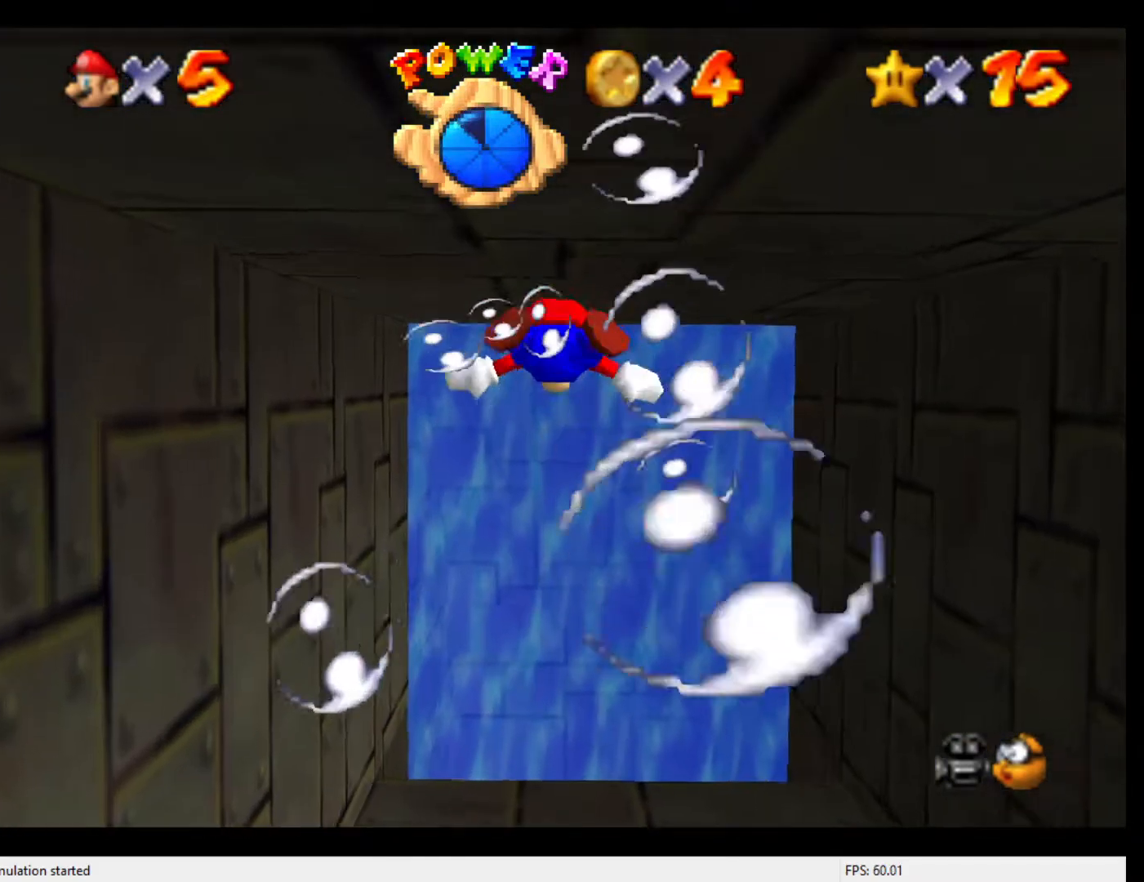
{"buttons": ["A"], "left_stick": "down", "events": [[433, "A", "down"]]}
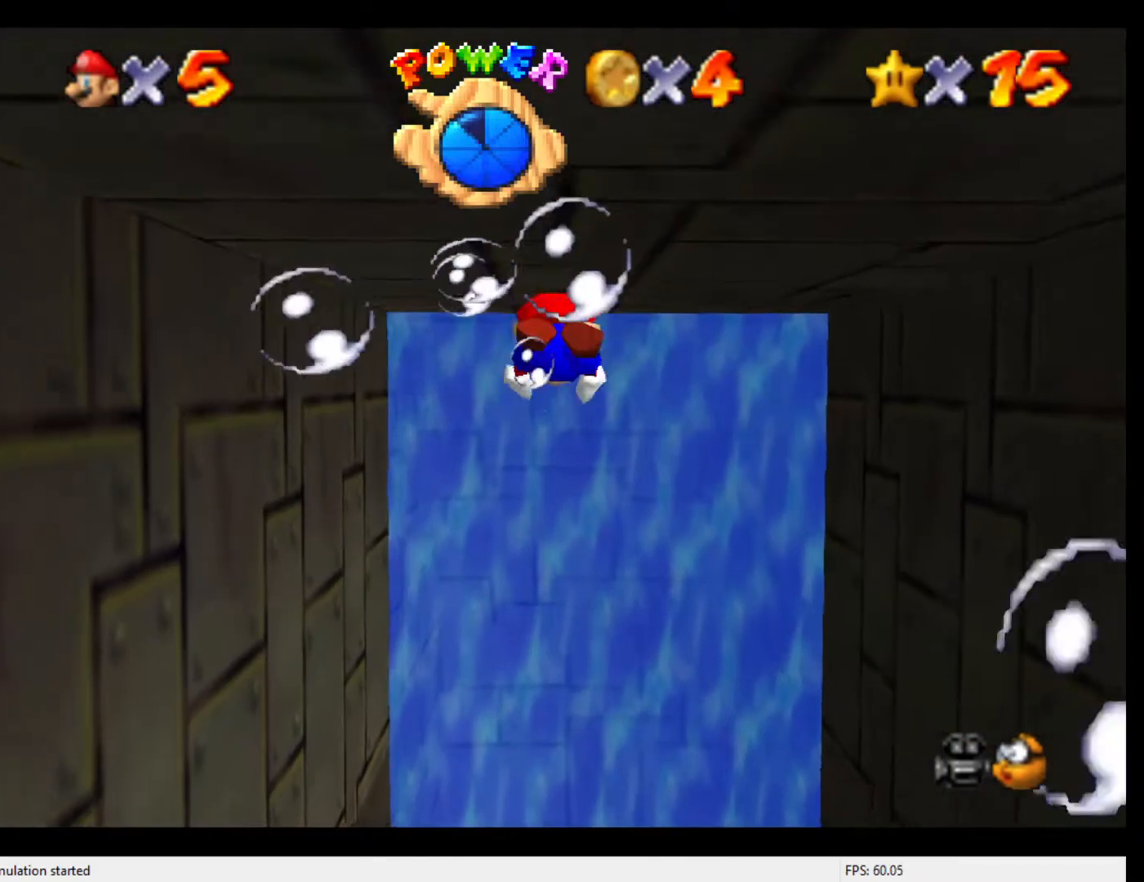
{"buttons": [], "left_stick": "down", "events": [[167, "A", "up"]]}
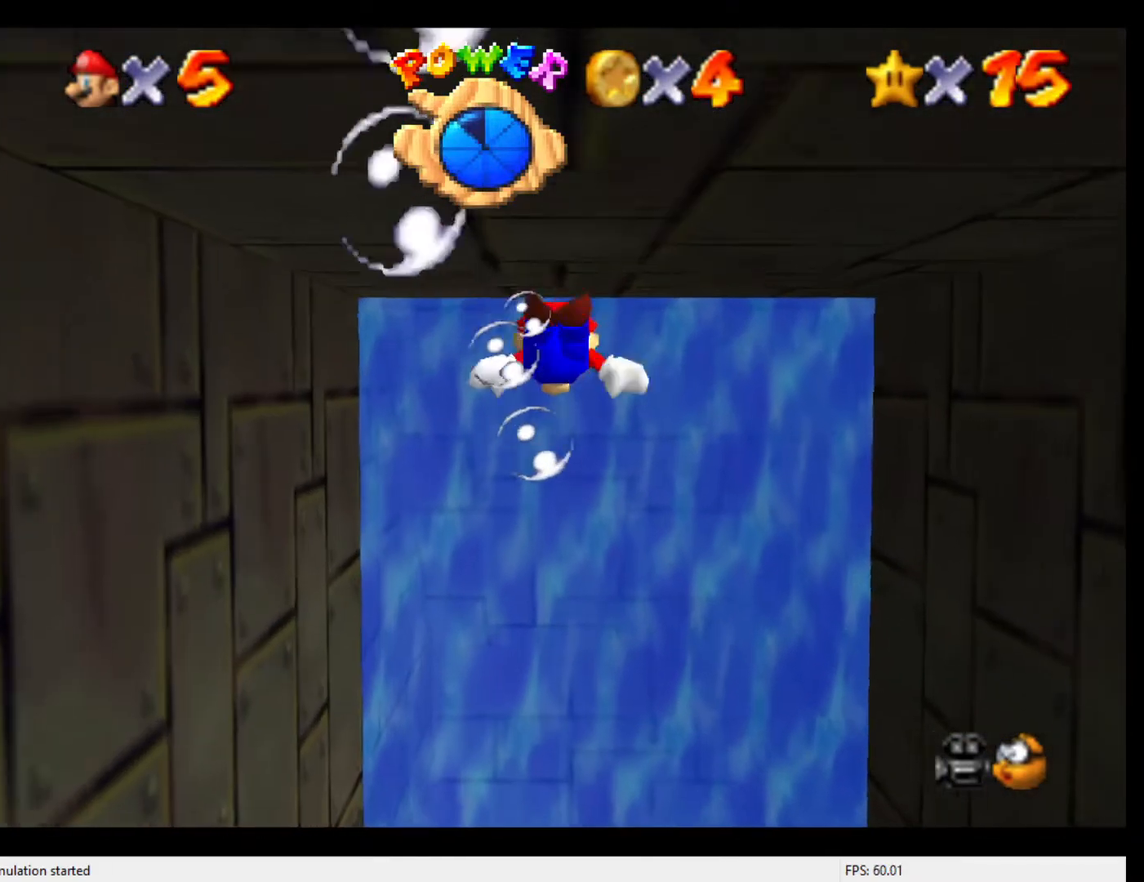
{"buttons": [], "left_stick": "center", "events": [[67, "A", "down"], [367, "A", "up"], [500, "left_stick", "center"]]}
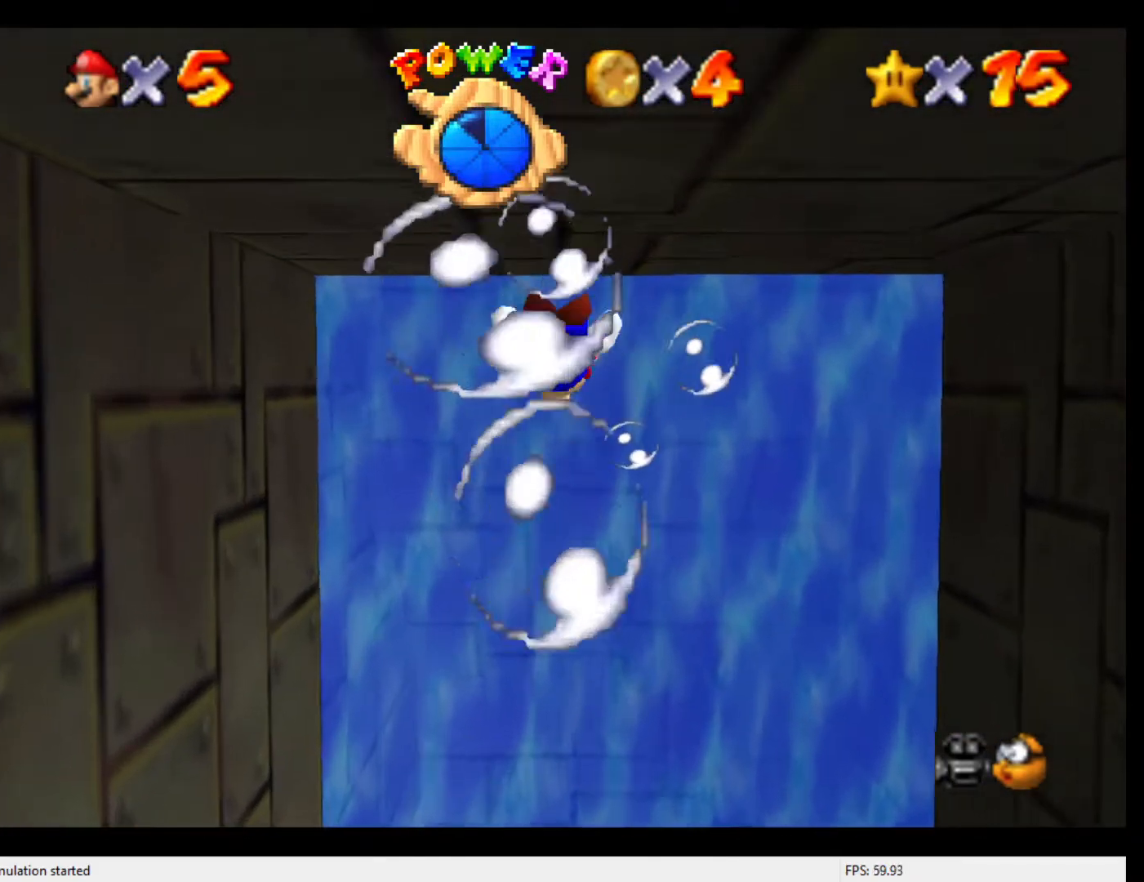
{"buttons": [], "left_stick": "down", "events": [[167, "left_stick", "down"], [233, "A", "down"], [500, "A", "up"]]}